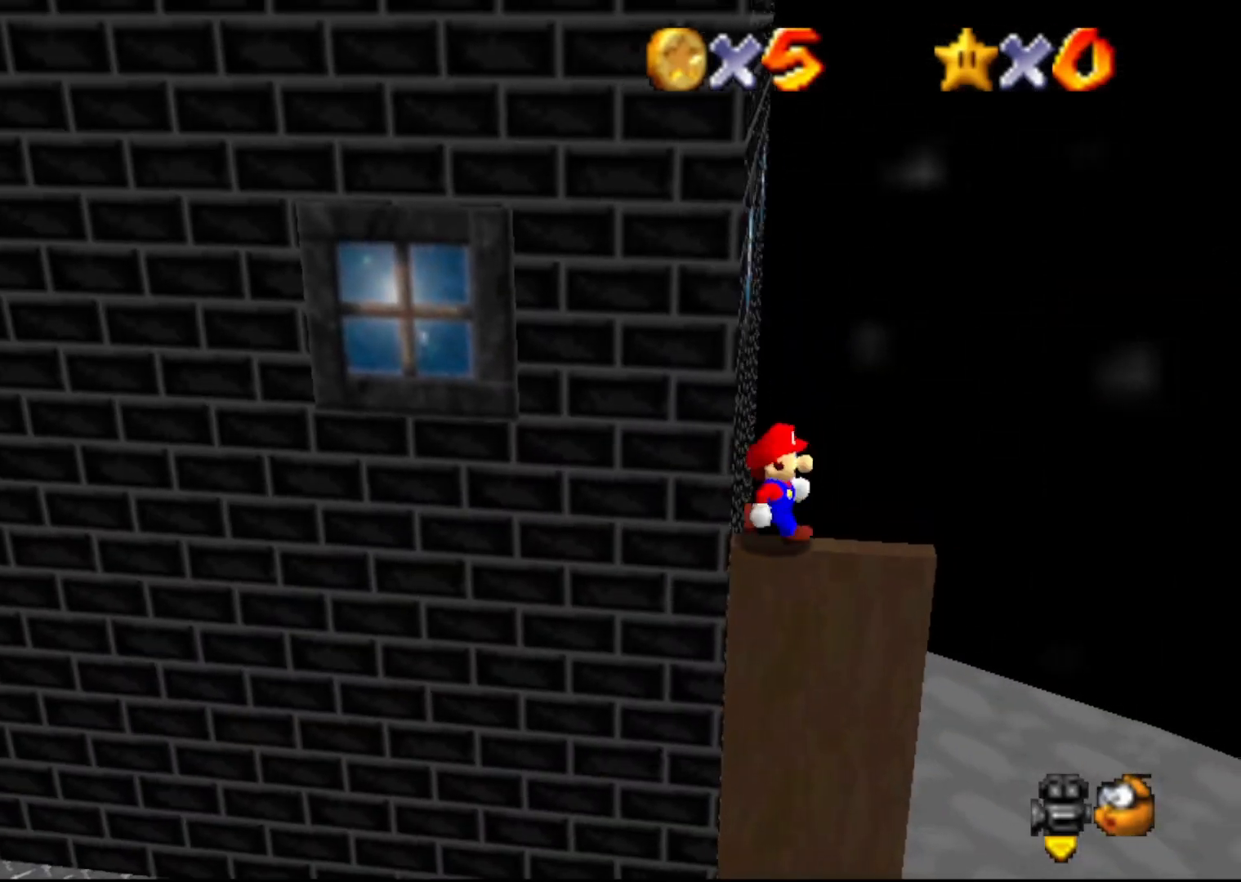
Gameplay with a controller (Nintendo layout); each line is a JSON object with the inputs held at the frame after it. "events" lists button and stick changes between this image and that frame as [ms after this image, input, new state], when the widget could be followed in between. Not read: L3 R3 Z.
{"buttons": [], "left_stick": "left", "events": [[33, "left_stick", "center"], [267, "A", "down"], [350, "A", "up"], [350, "left_stick", "left"]]}
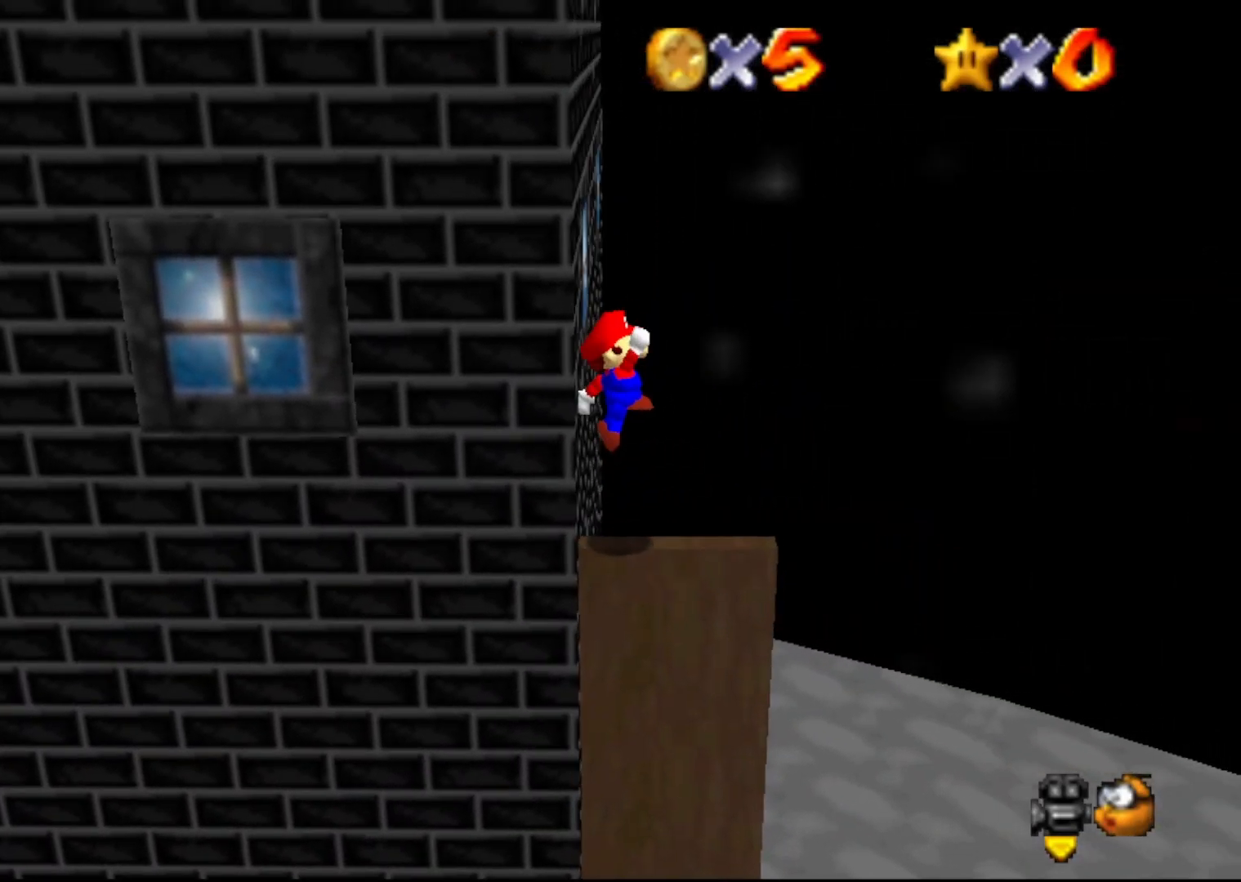
{"buttons": [], "left_stick": "center", "events": [[117, "left_stick", "center"], [367, "A", "down"], [500, "A", "up"]]}
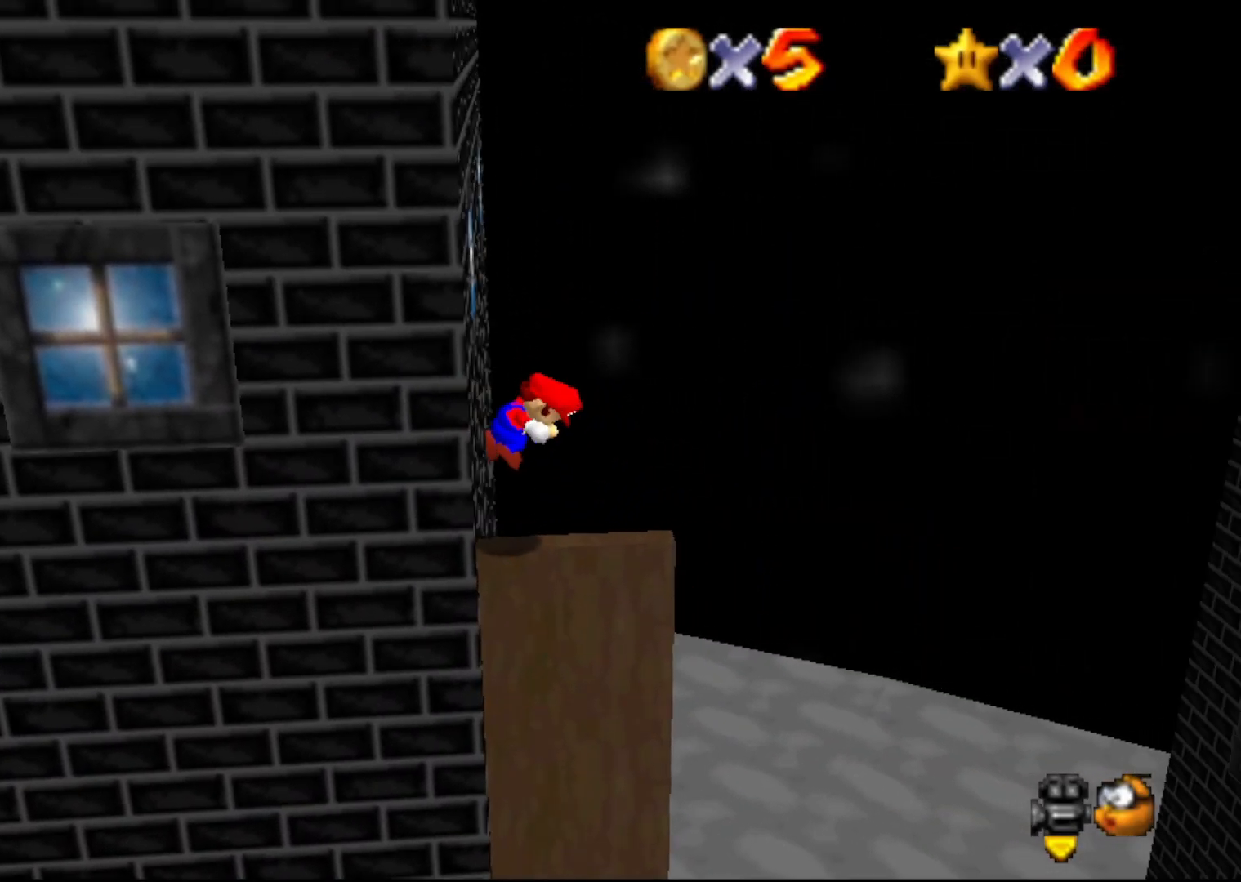
{"buttons": [], "left_stick": "right", "events": [[300, "left_stick", "right"]]}
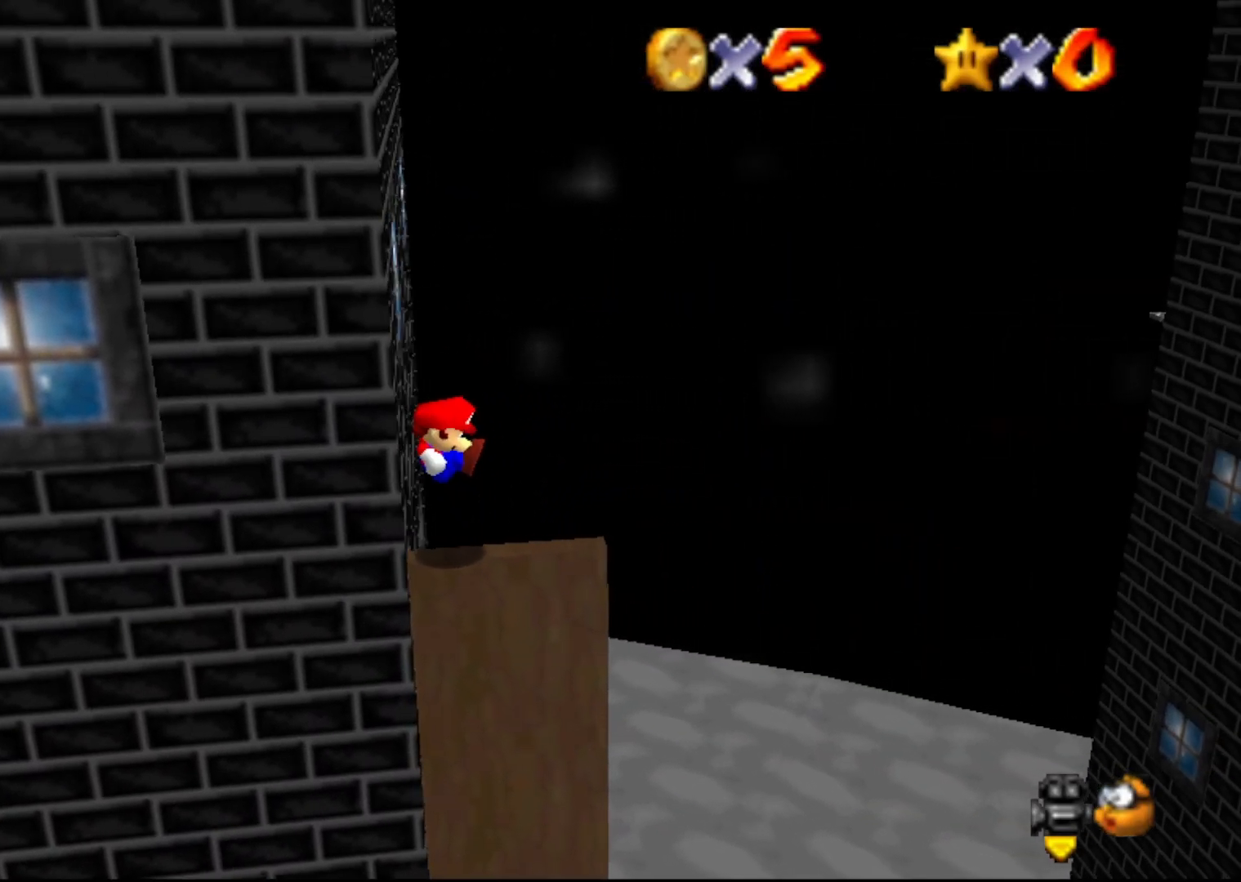
{"buttons": [], "left_stick": "right", "events": []}
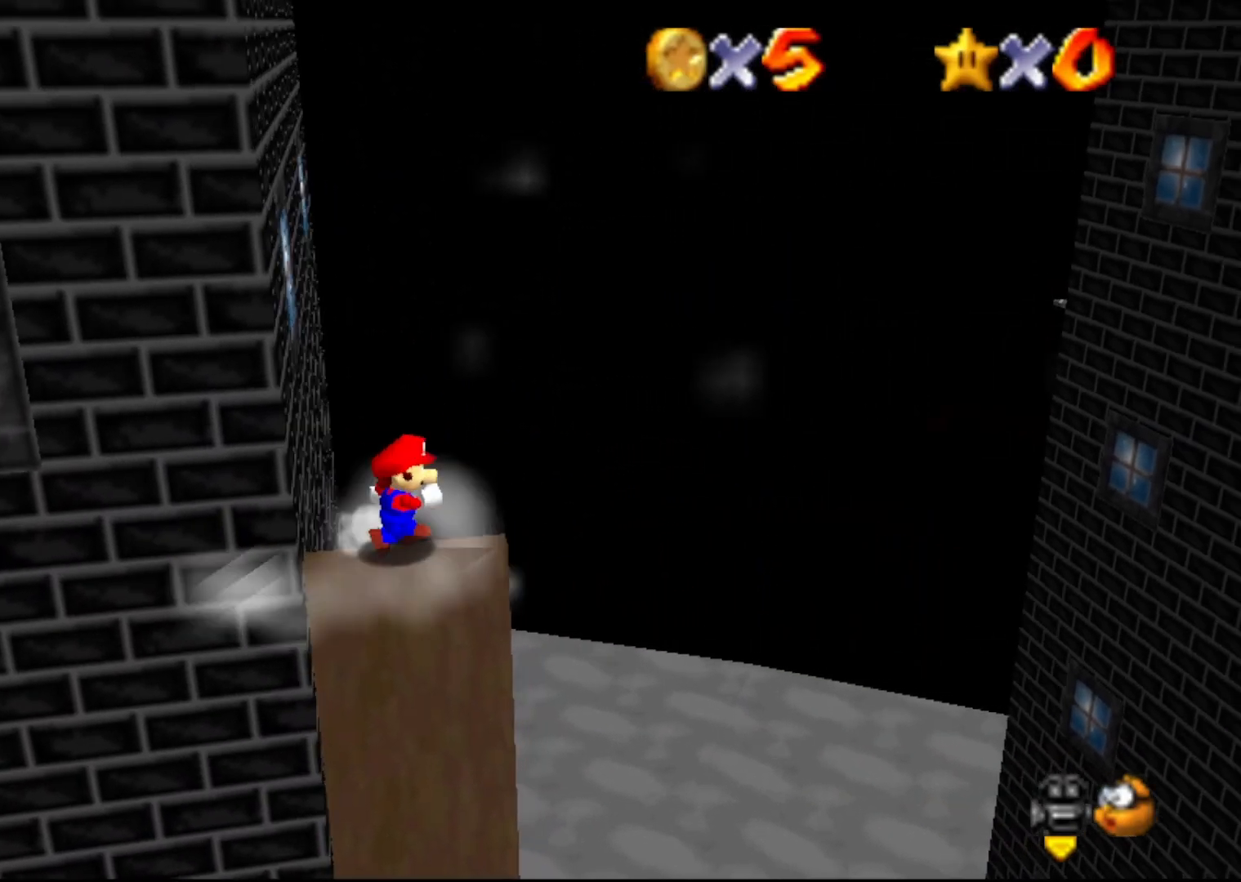
{"buttons": ["A"], "left_stick": "left", "events": [[233, "left_stick", "left"], [283, "A", "down"]]}
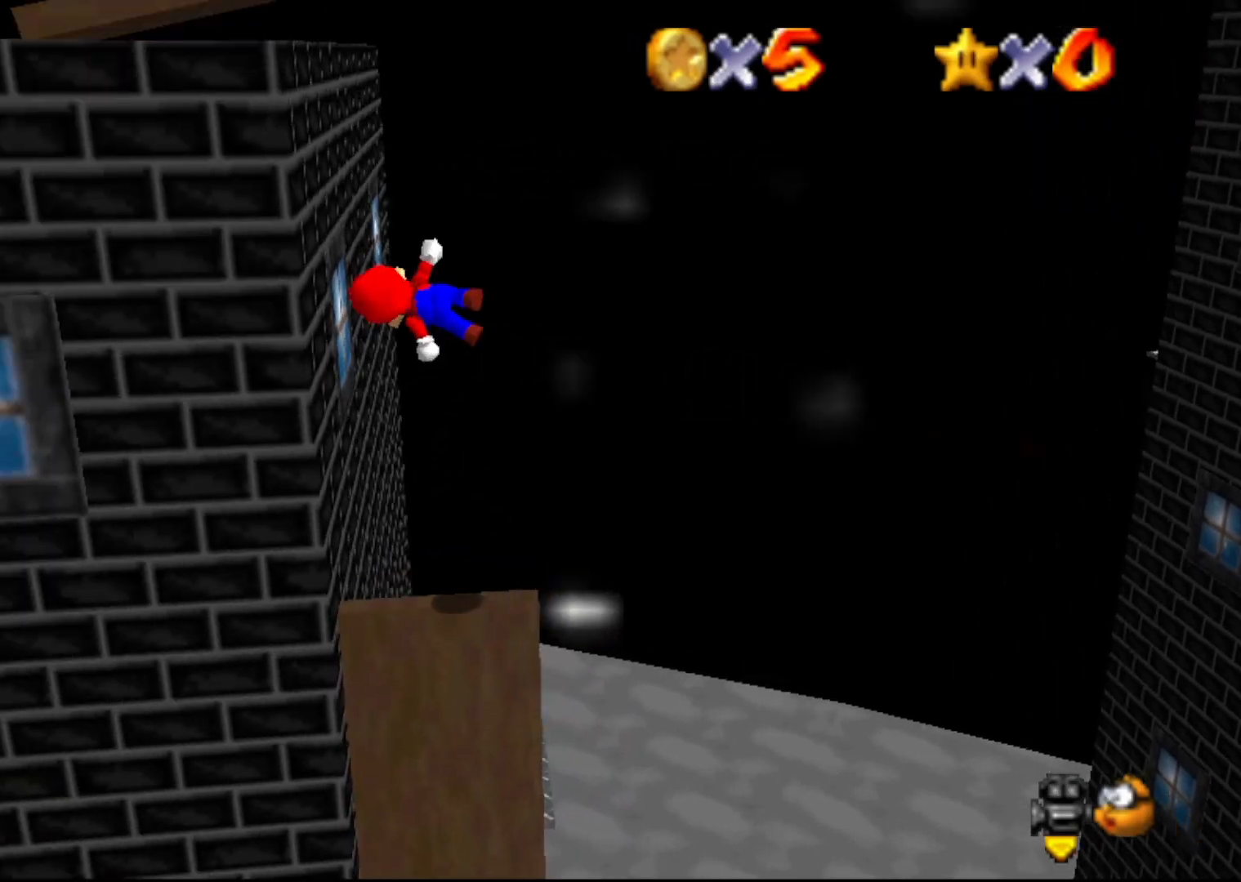
{"buttons": ["A"], "left_stick": "left", "events": [[167, "A", "up"], [250, "A", "down"]]}
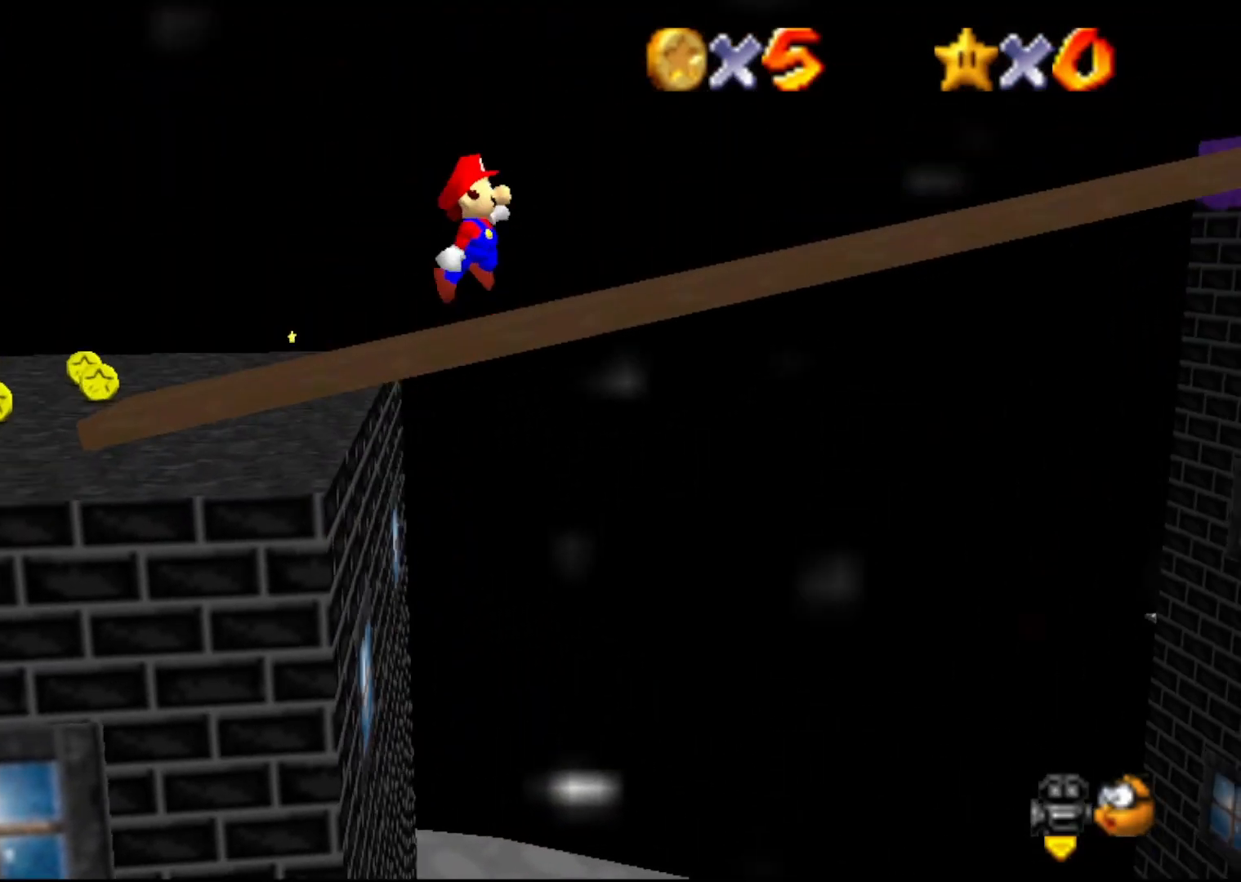
{"buttons": ["A"], "left_stick": "left", "events": []}
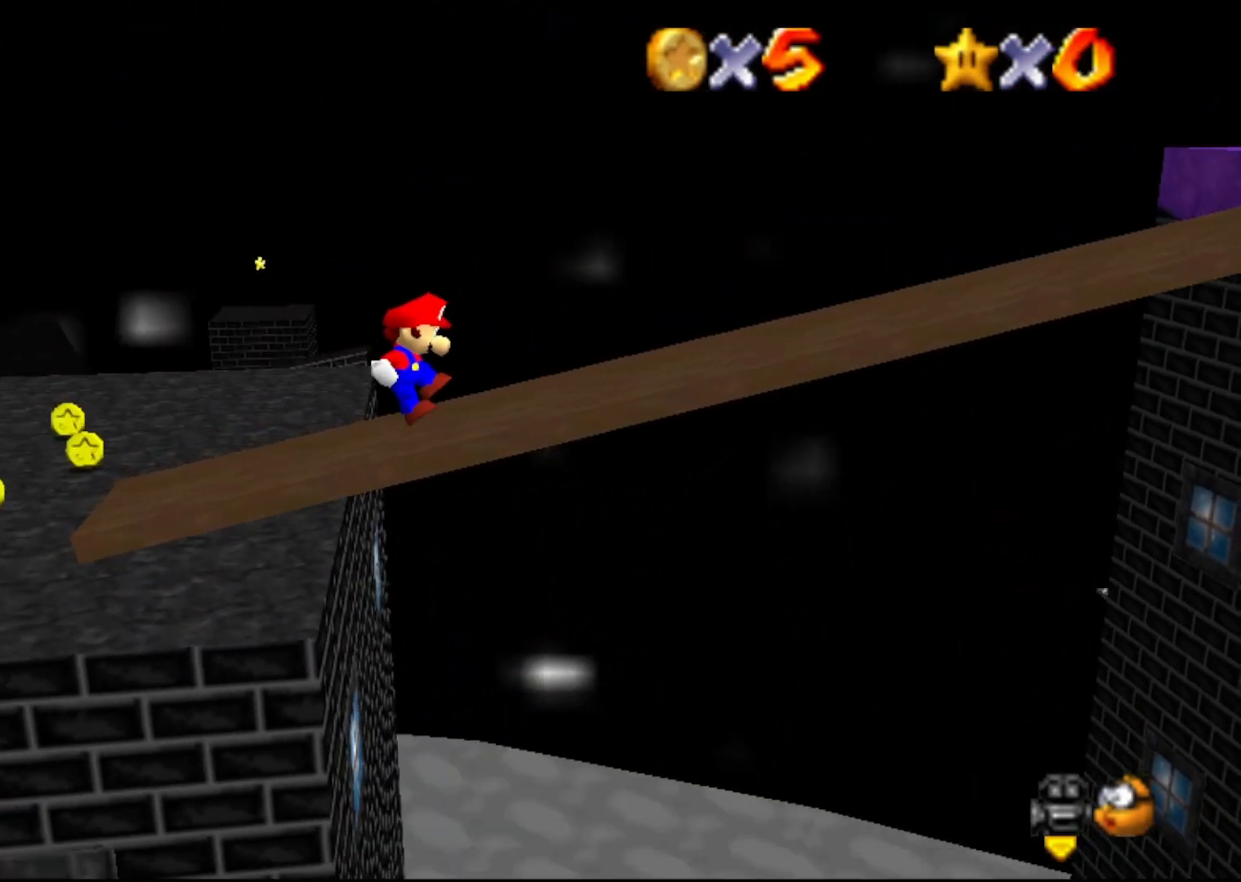
{"buttons": [], "left_stick": "center", "events": [[183, "A", "up"], [367, "A", "down"], [417, "left_stick", "center"], [450, "A", "up"]]}
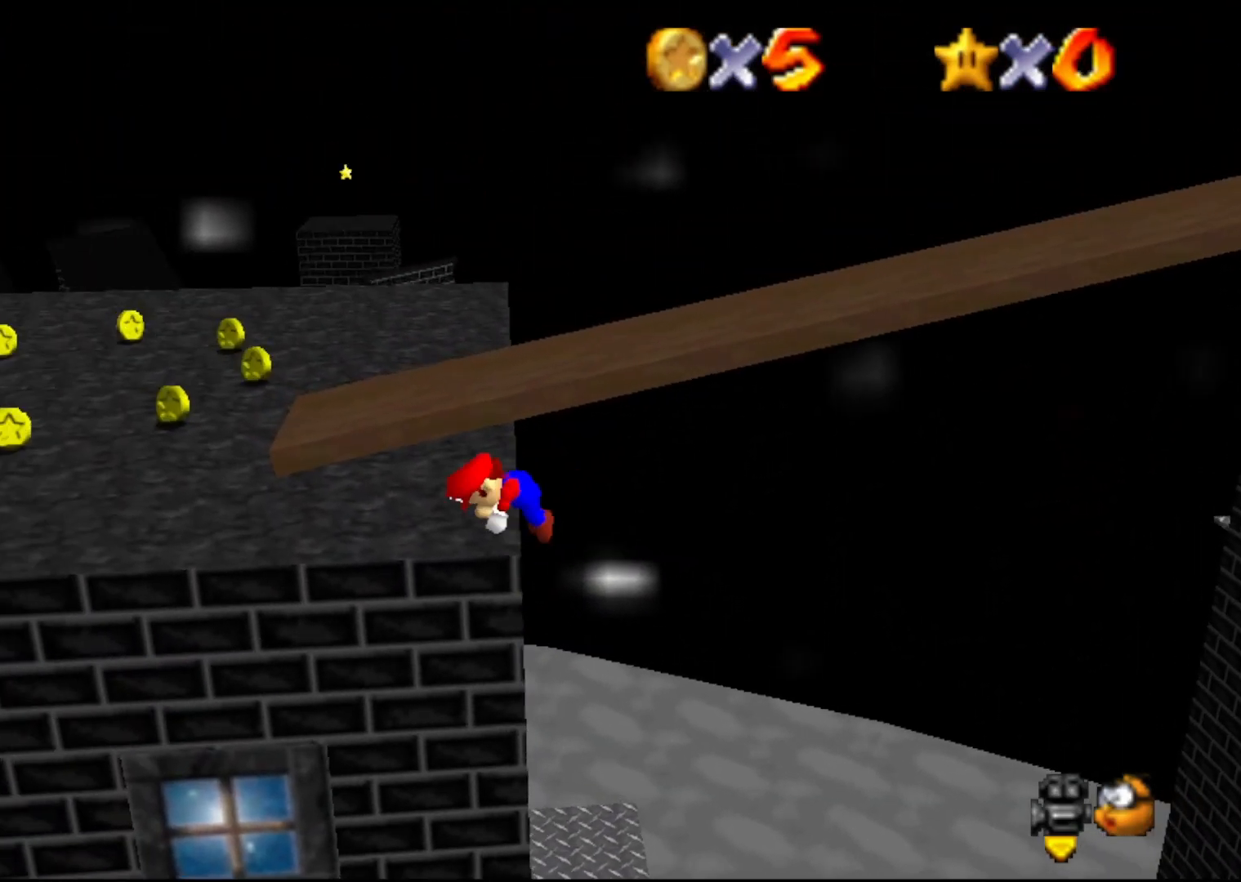
{"buttons": [], "left_stick": "center", "events": [[33, "C_LEFT", "down"], [133, "C_LEFT", "up"]]}
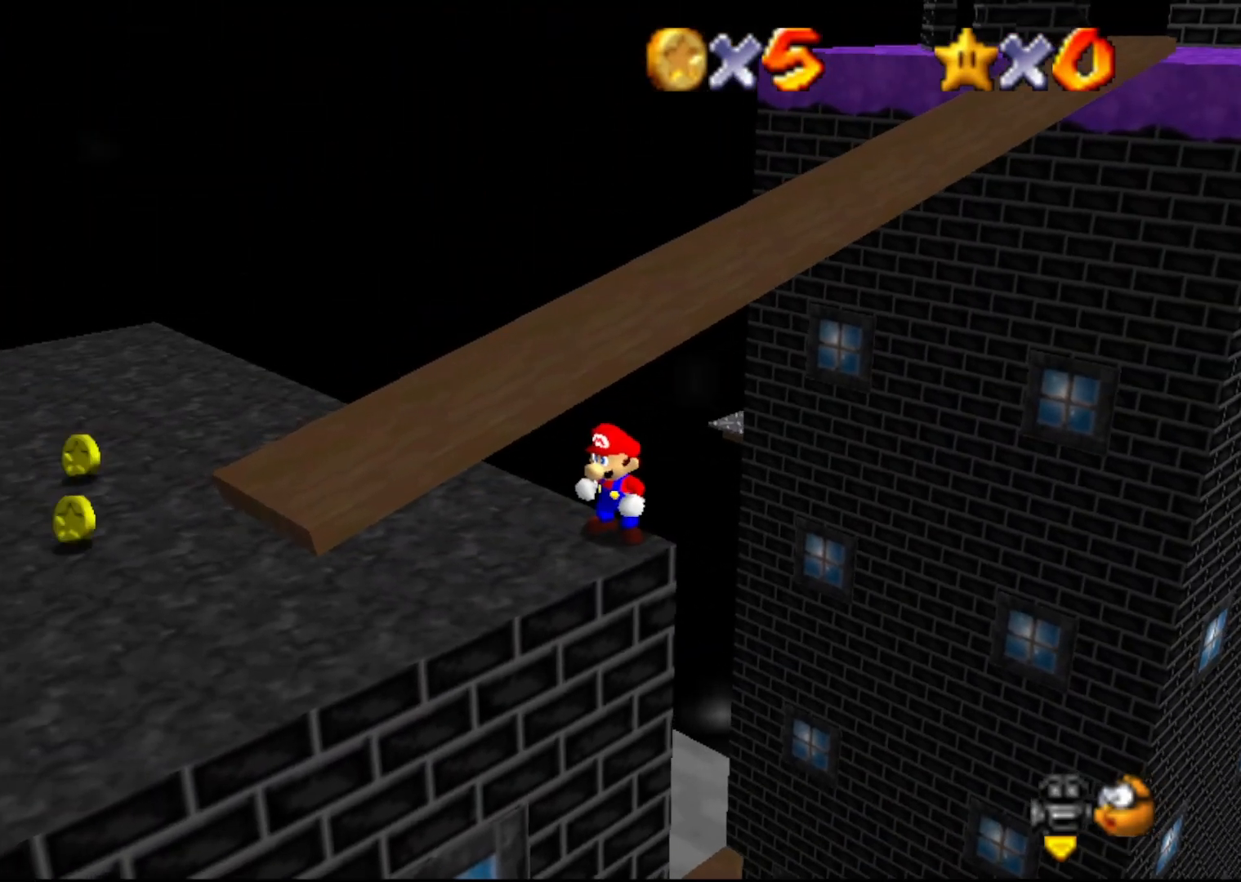
{"buttons": [], "left_stick": "up", "events": [[17, "left_stick", "up"], [83, "A", "down"], [367, "B", "down"], [433, "A", "up"], [500, "B", "up"]]}
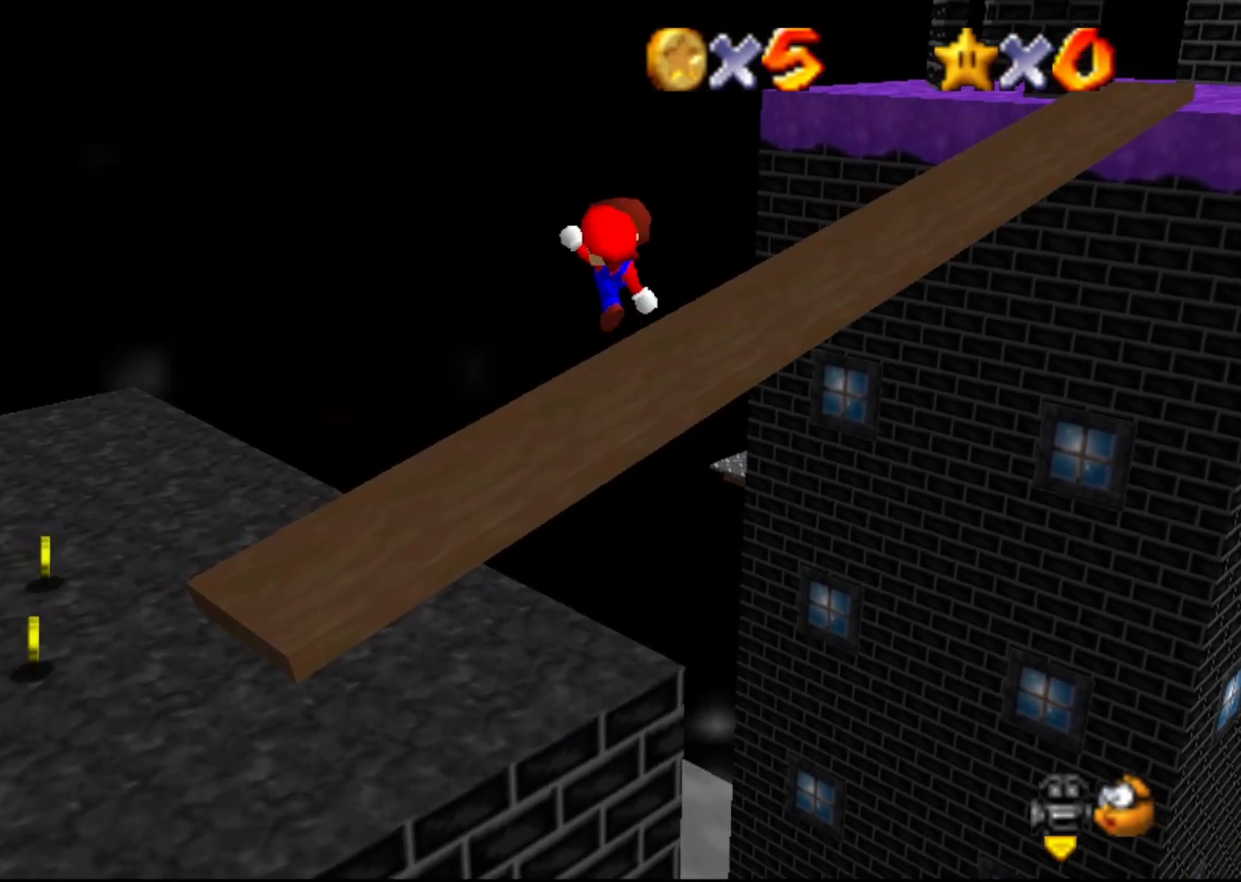
{"buttons": [], "left_stick": "up", "events": [[83, "left_stick", "center"], [117, "C_LEFT", "down"], [217, "C_LEFT", "up"], [467, "left_stick", "up"]]}
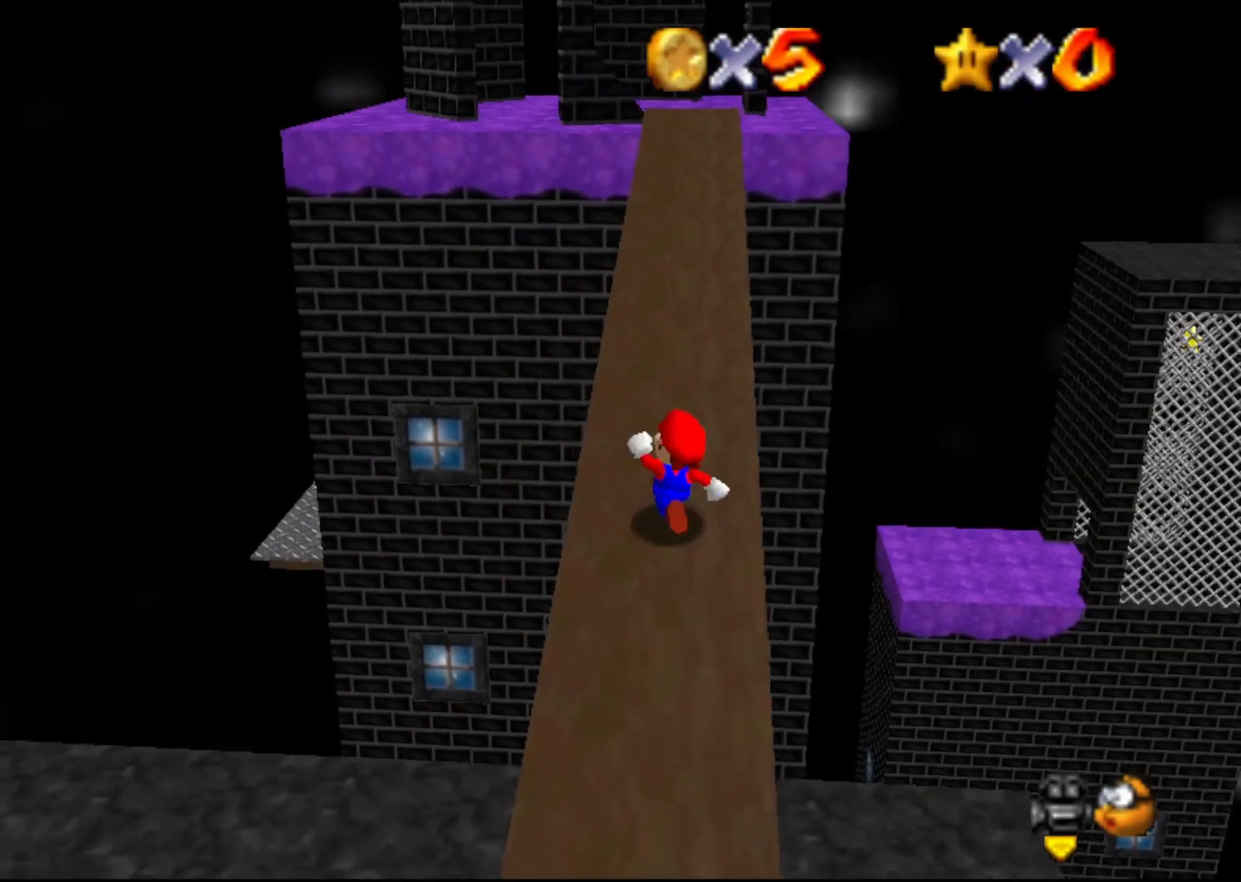
{"buttons": ["A"], "left_stick": "up", "events": [[183, "A", "down"]]}
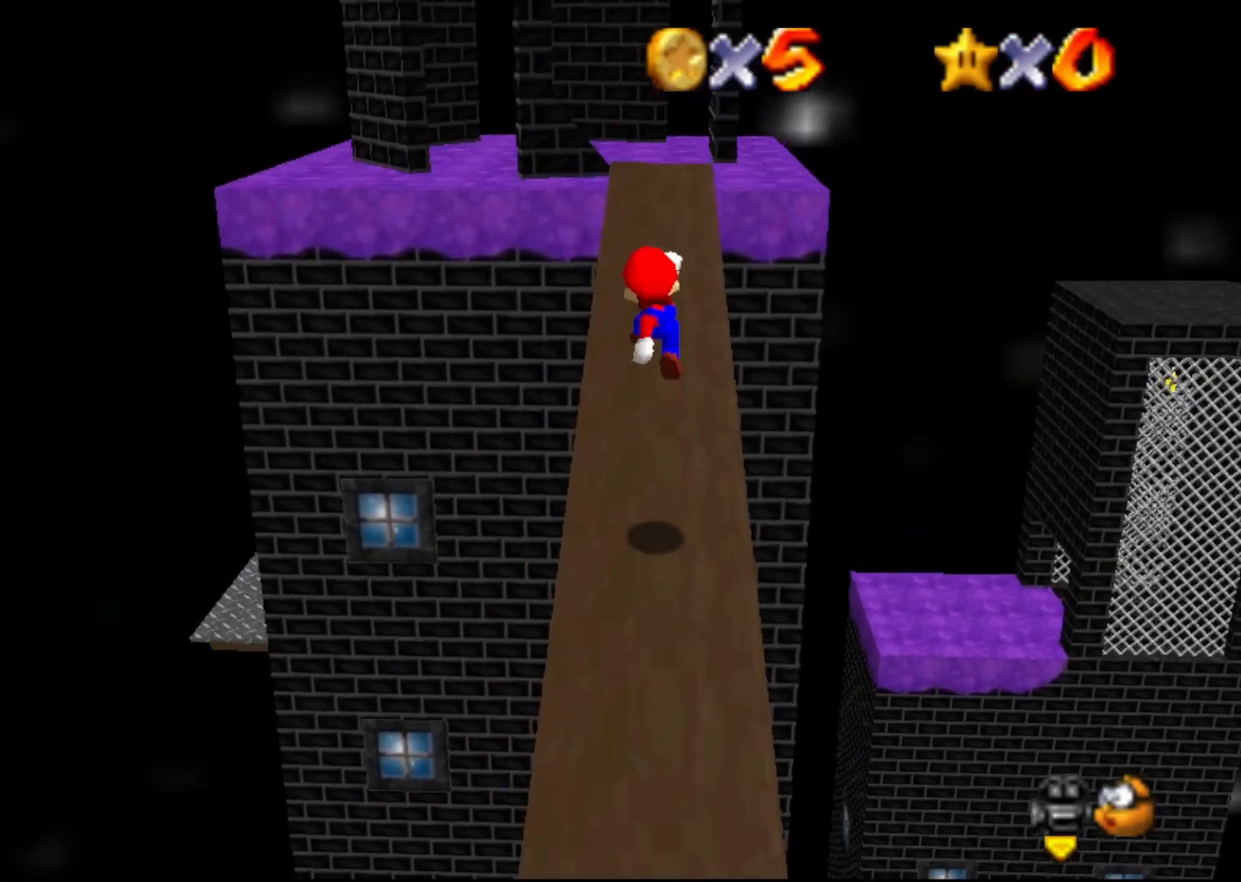
{"buttons": ["A"], "left_stick": "up", "events": [[67, "A", "up"], [317, "B", "down"], [483, "A", "down"], [483, "B", "up"]]}
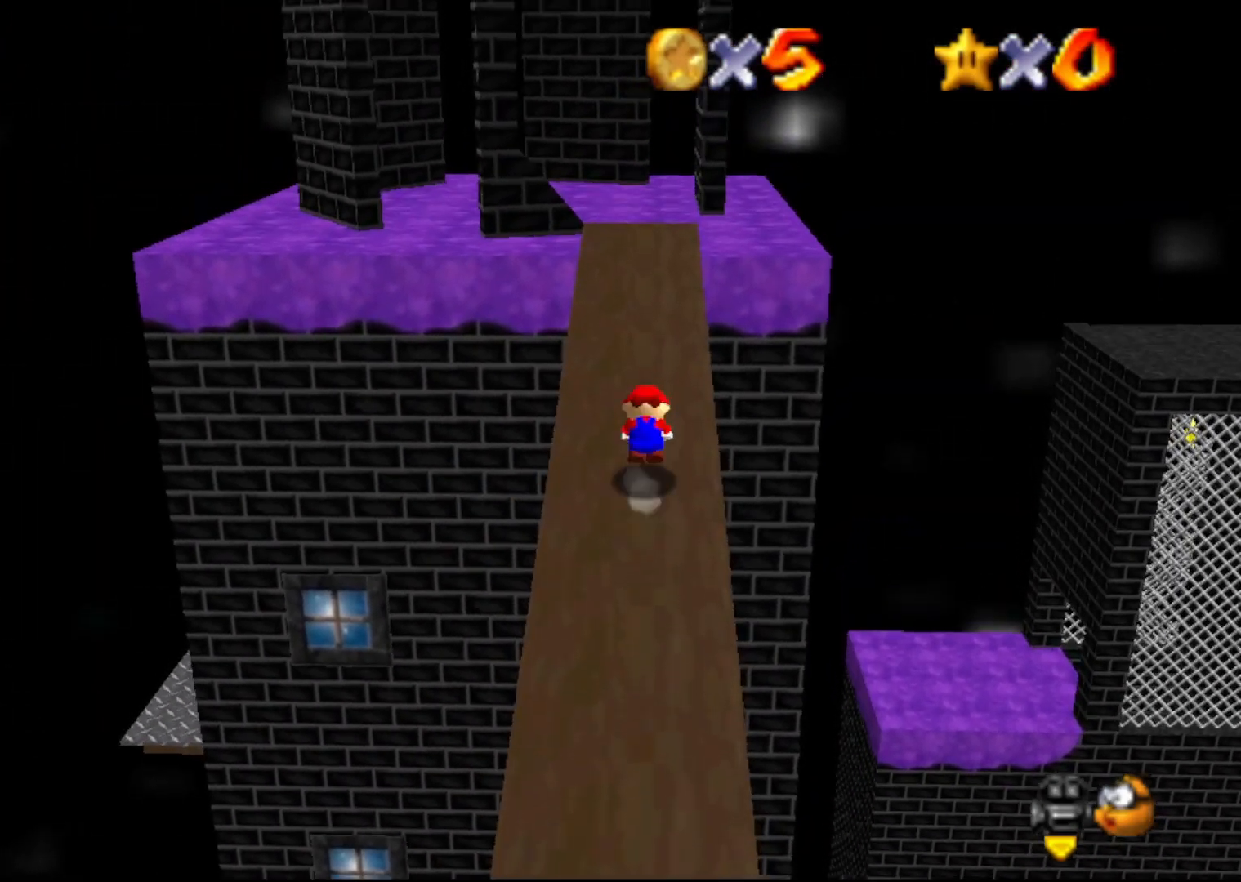
{"buttons": [], "left_stick": "up", "events": [[83, "A", "up"], [100, "left_stick", "up-left"], [333, "left_stick", "up"]]}
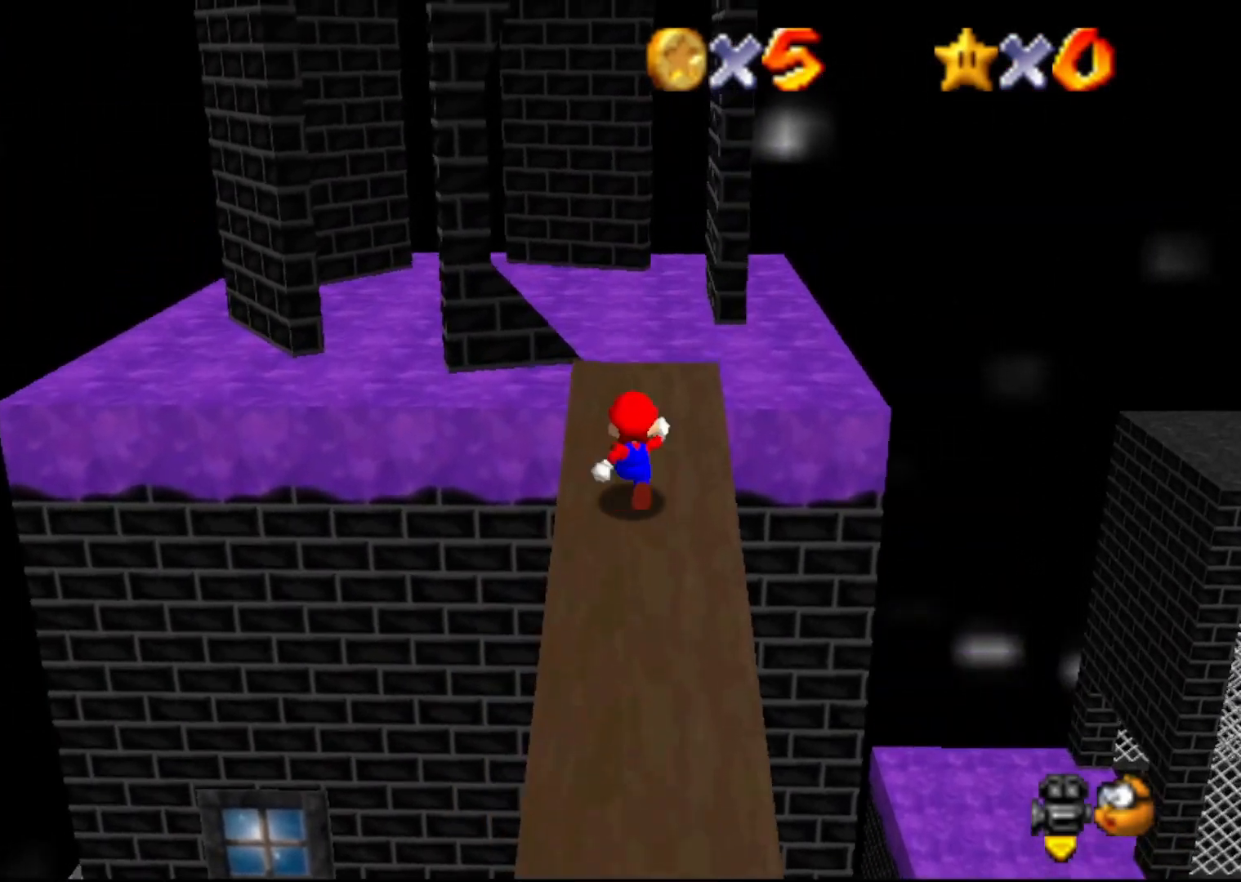
{"buttons": ["A"], "left_stick": "up-left", "events": [[367, "A", "down"], [467, "left_stick", "up-left"]]}
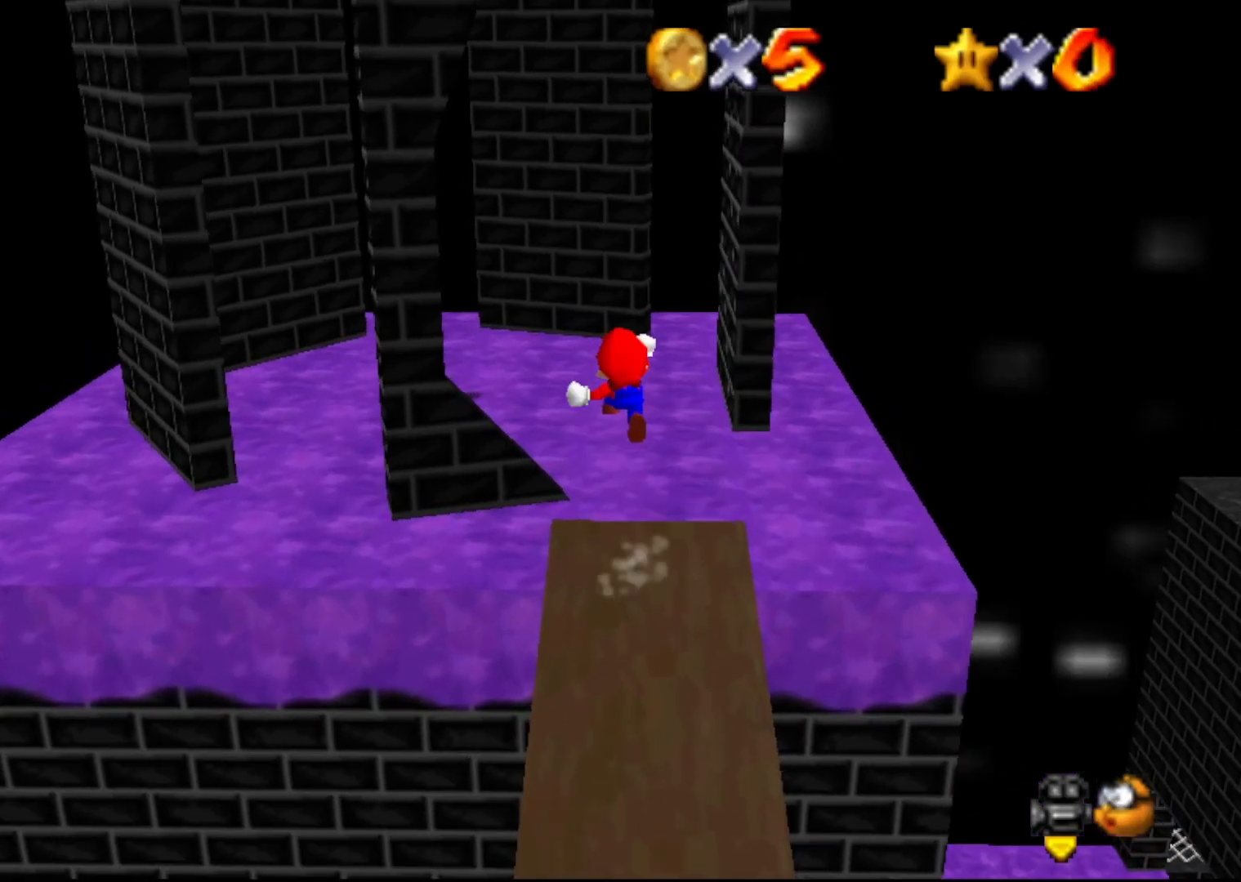
{"buttons": [], "left_stick": "up", "events": [[450, "left_stick", "up"], [483, "A", "up"]]}
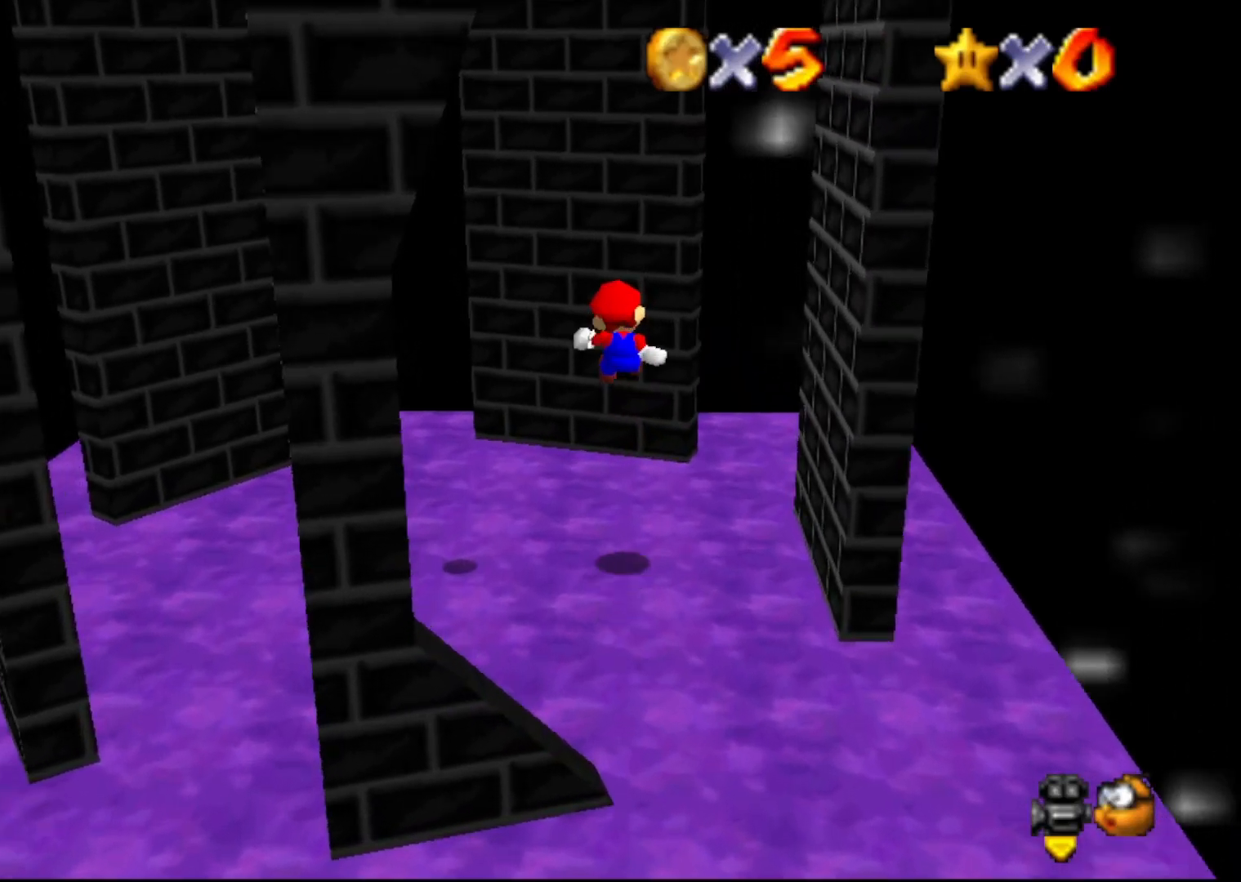
{"buttons": ["A"], "left_stick": "down-left", "events": [[383, "A", "down"], [417, "left_stick", "down-left"]]}
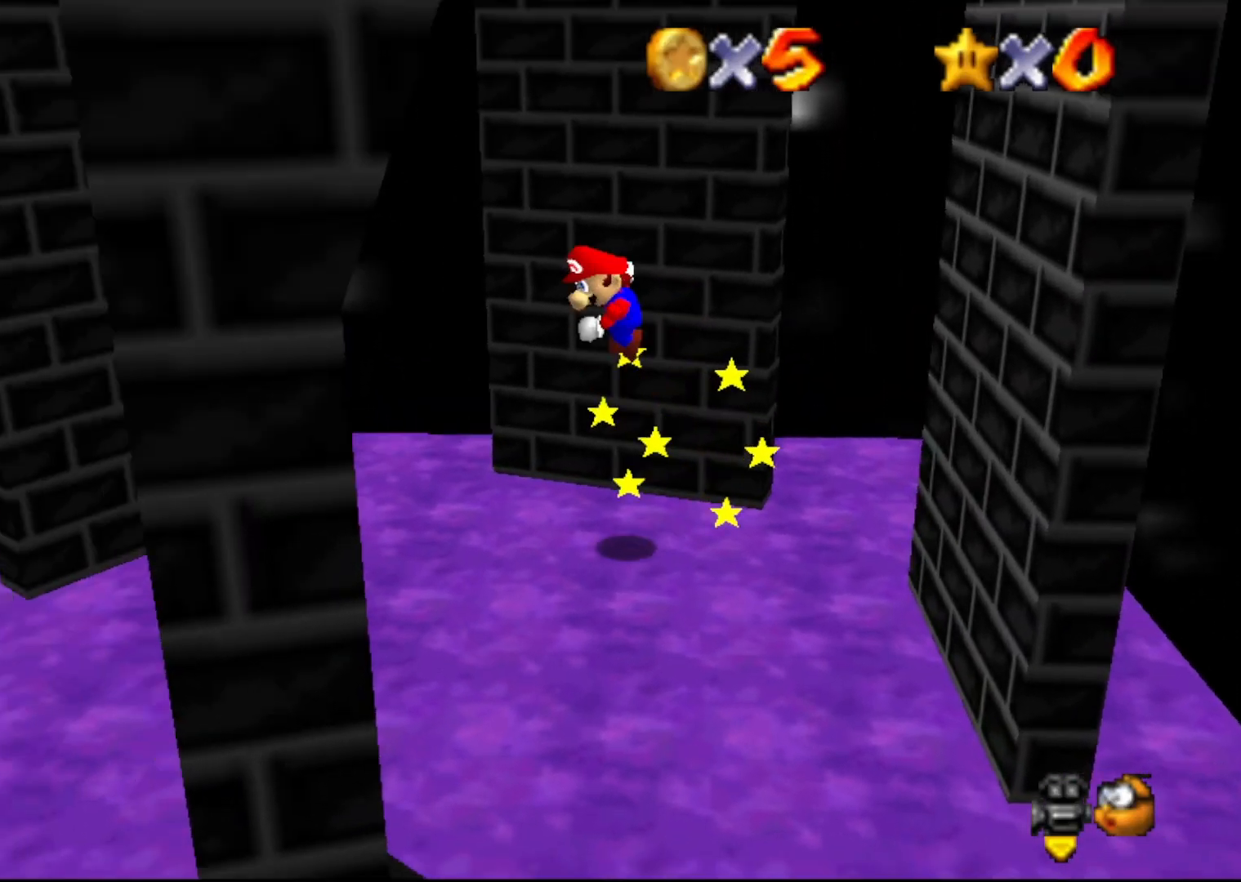
{"buttons": ["A"], "left_stick": "down-left", "events": []}
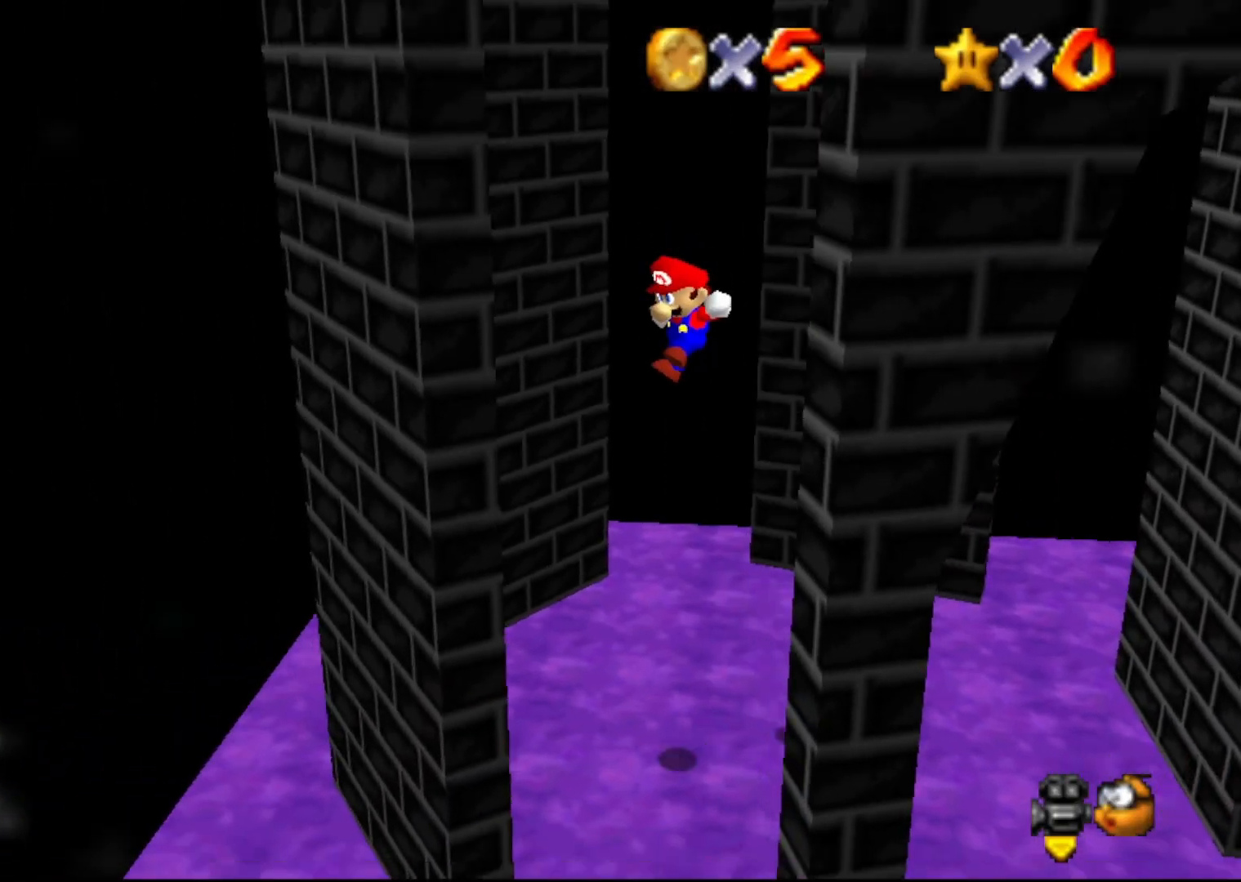
{"buttons": ["A"], "left_stick": "down-right", "events": [[67, "A", "up"], [367, "A", "down"], [367, "left_stick", "down-right"]]}
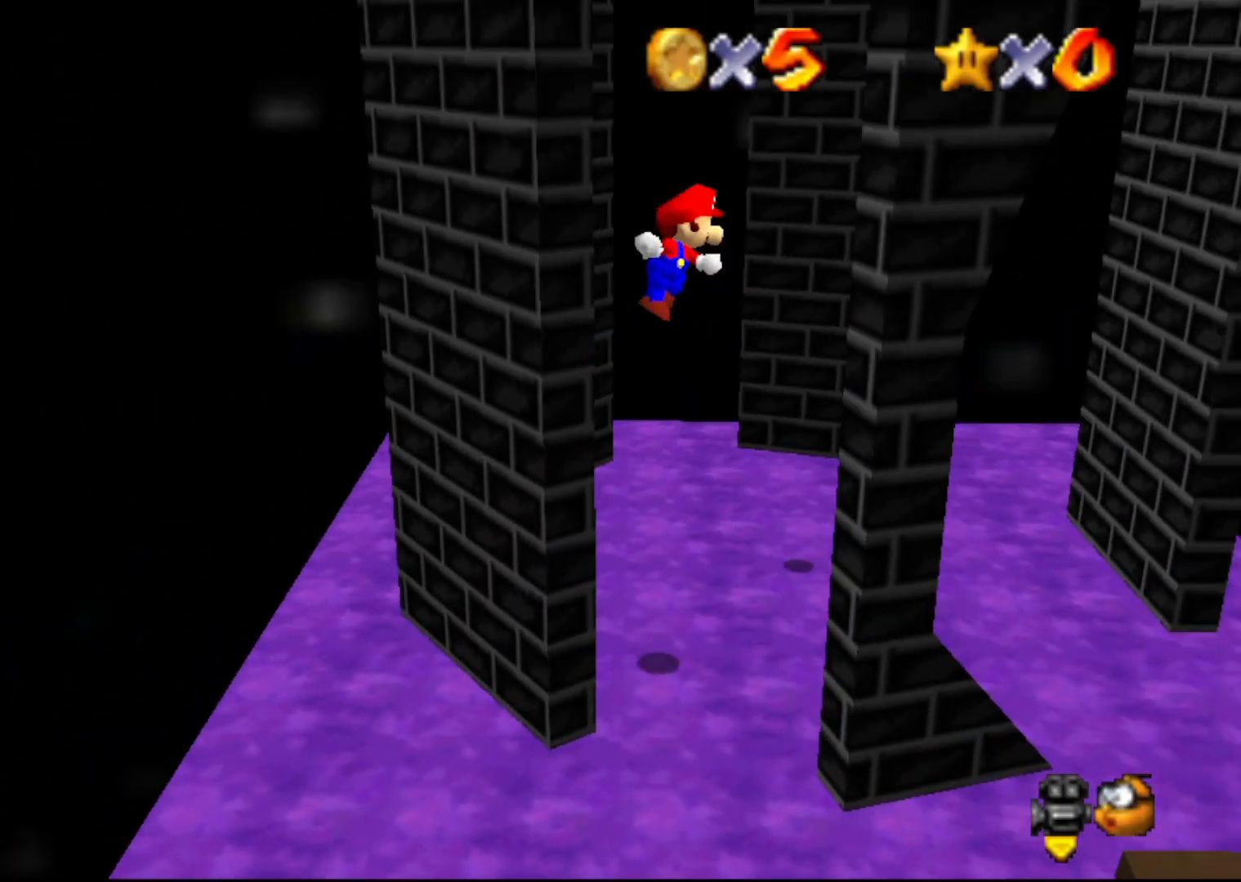
{"buttons": [], "left_stick": "up-right", "events": [[67, "left_stick", "right"], [283, "left_stick", "up-right"], [450, "A", "up"]]}
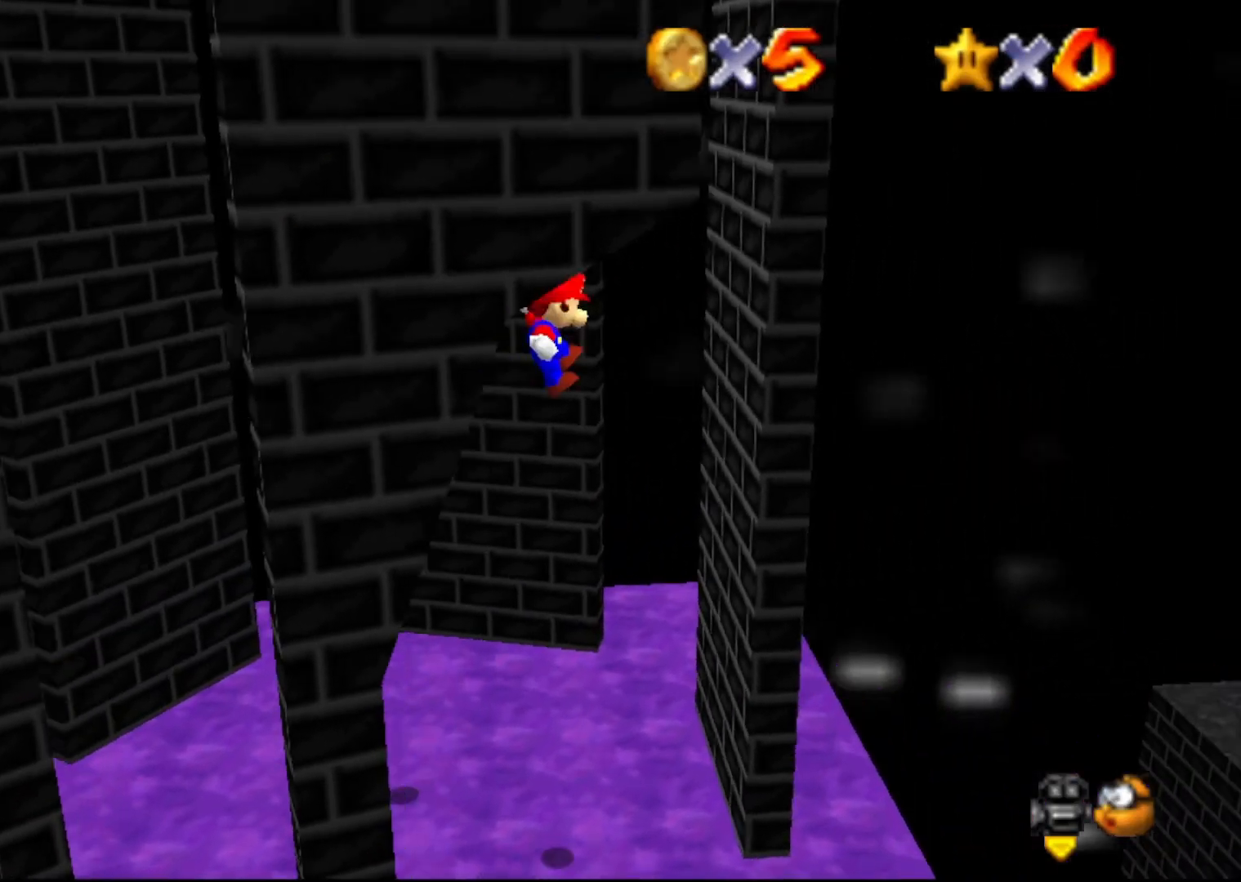
{"buttons": ["A"], "left_stick": "center", "events": [[317, "A", "down"], [317, "left_stick", "up-left"], [417, "left_stick", "center"]]}
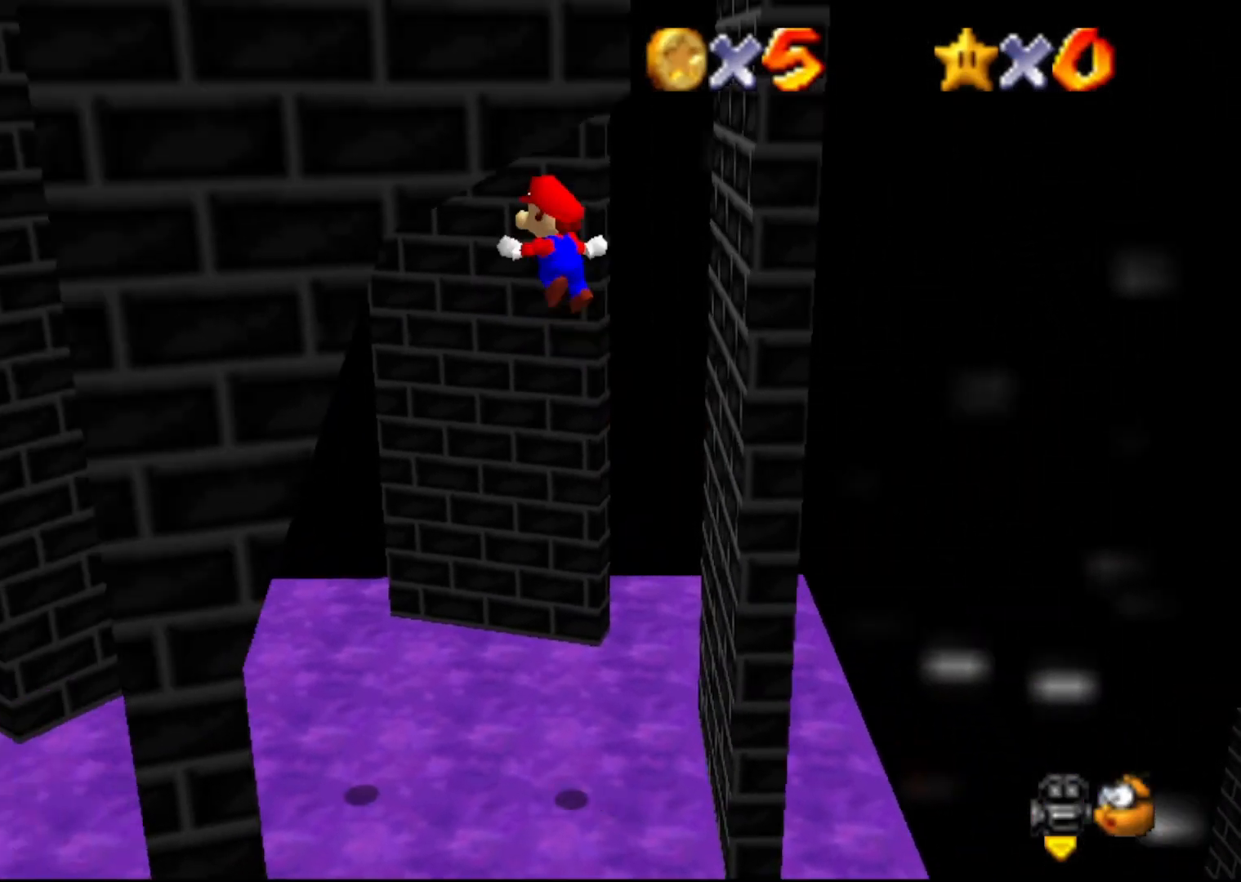
{"buttons": [], "left_stick": "up-left", "events": [[50, "left_stick", "left"], [233, "left_stick", "up-left"], [467, "A", "up"]]}
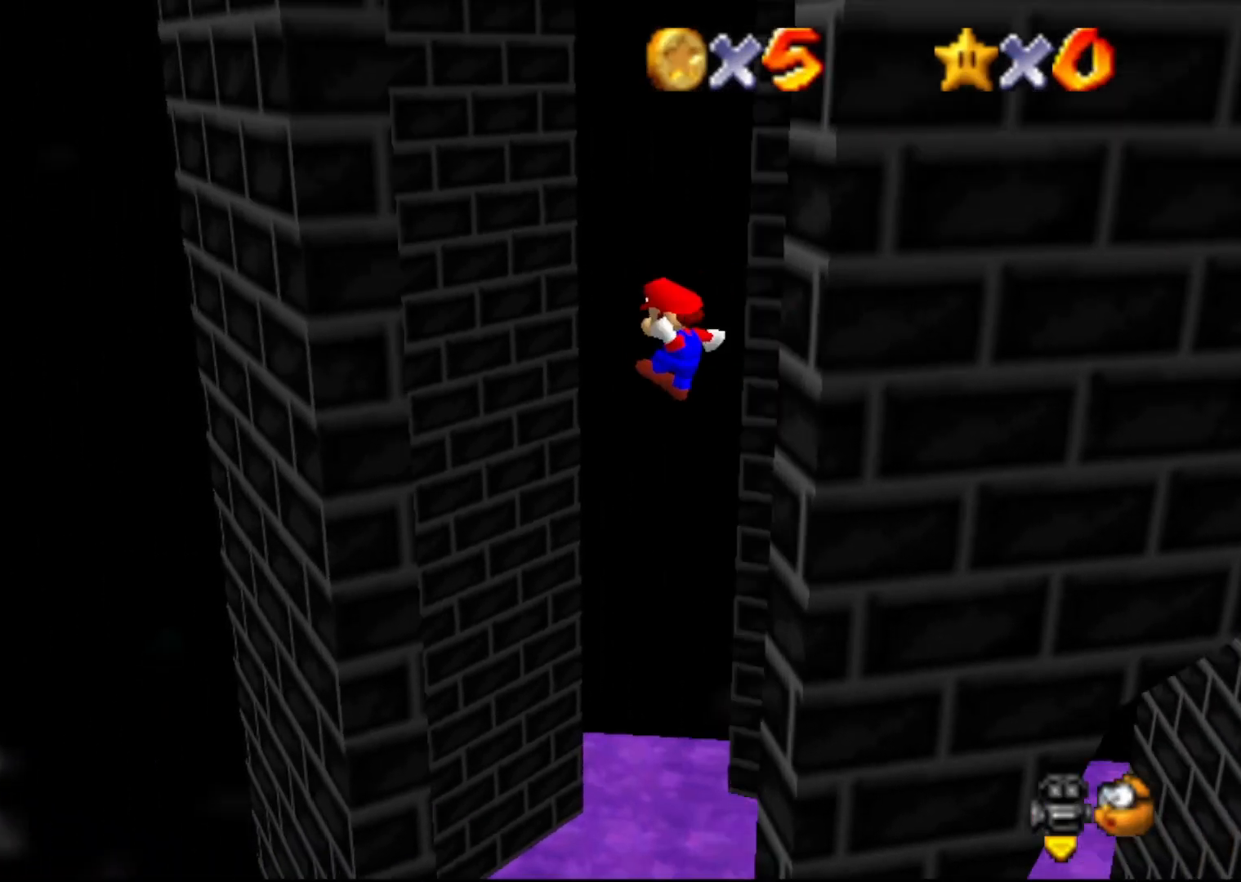
{"buttons": ["A"], "left_stick": "down", "events": [[333, "A", "down"], [367, "left_stick", "down"]]}
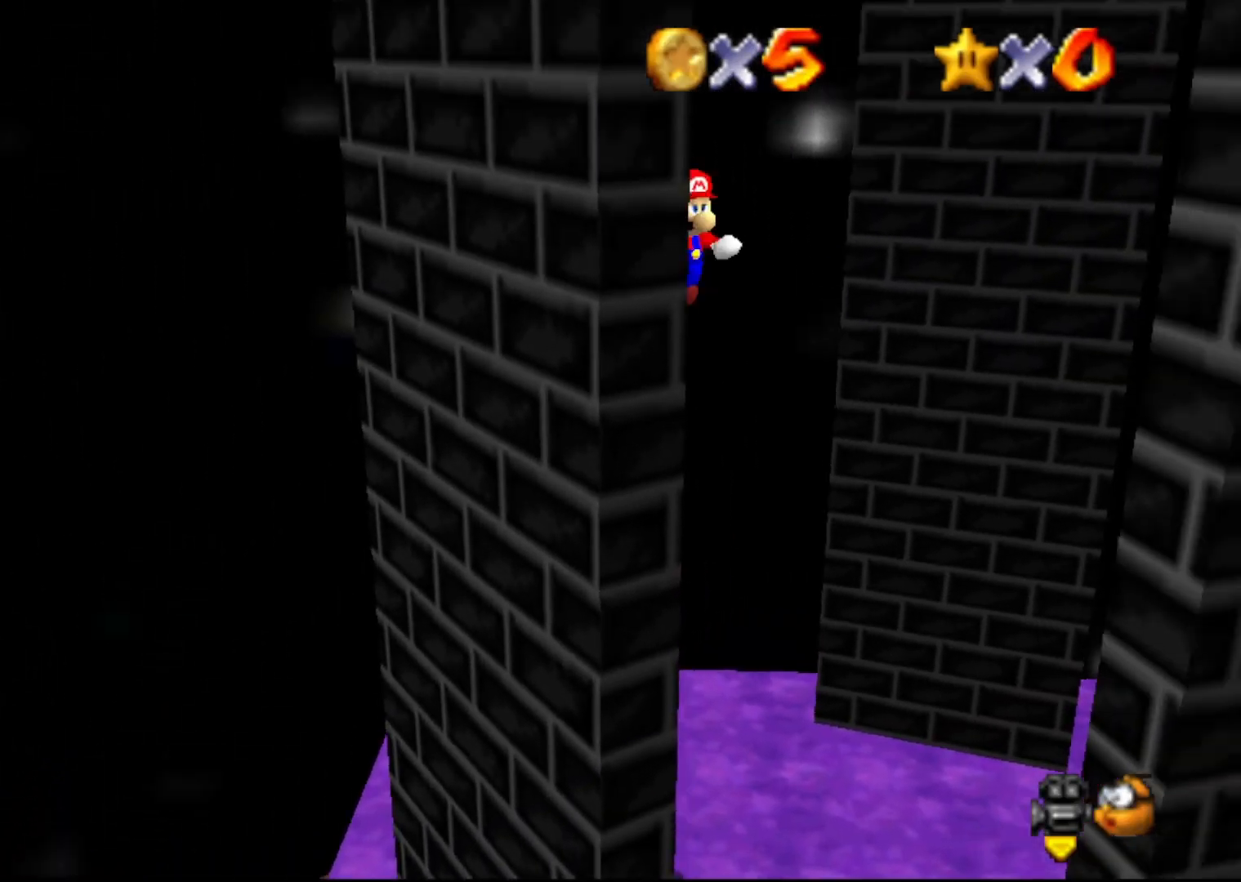
{"buttons": ["A"], "left_stick": "down-right", "events": [[83, "left_stick", "down-right"]]}
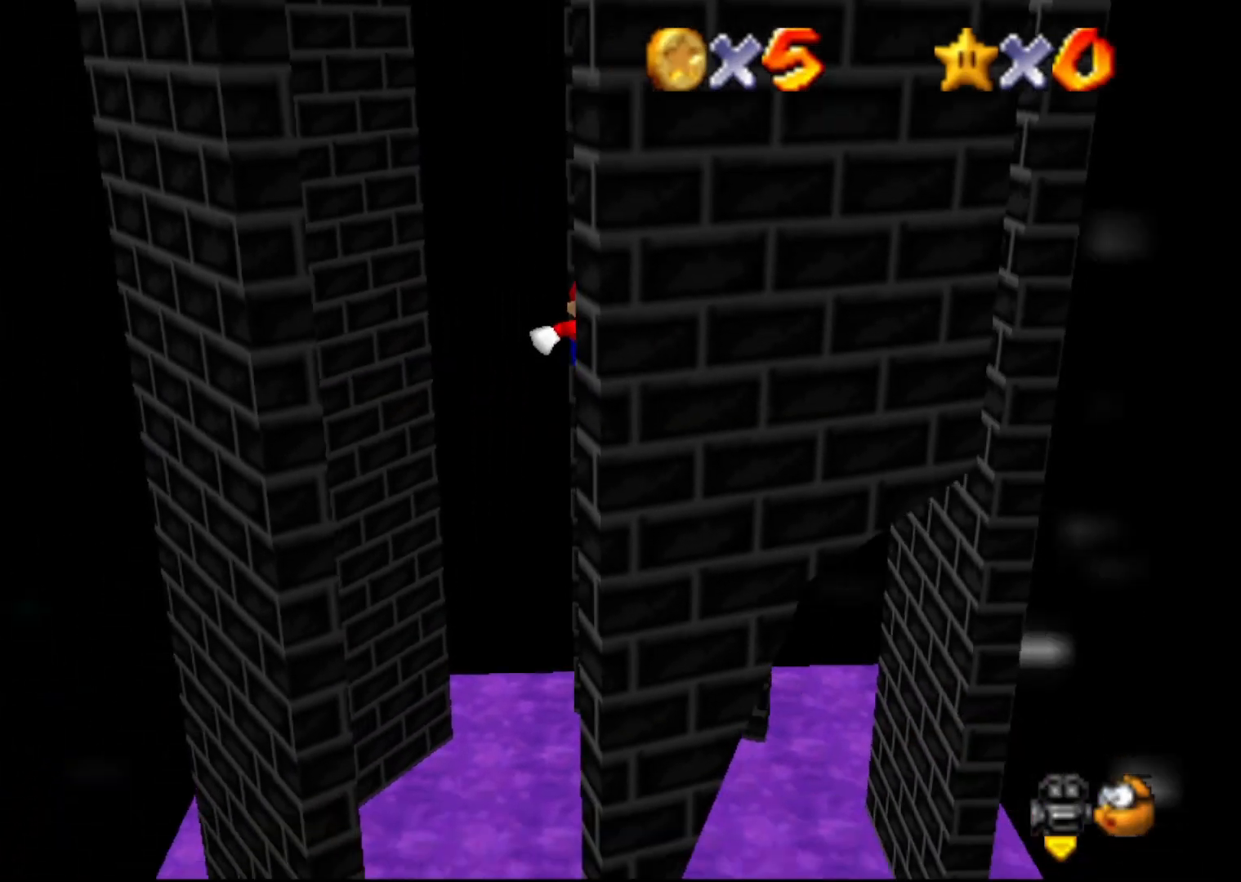
{"buttons": ["A"], "left_stick": "up", "events": [[17, "A", "up"], [267, "A", "down"], [267, "left_stick", "up-right"], [450, "left_stick", "up"]]}
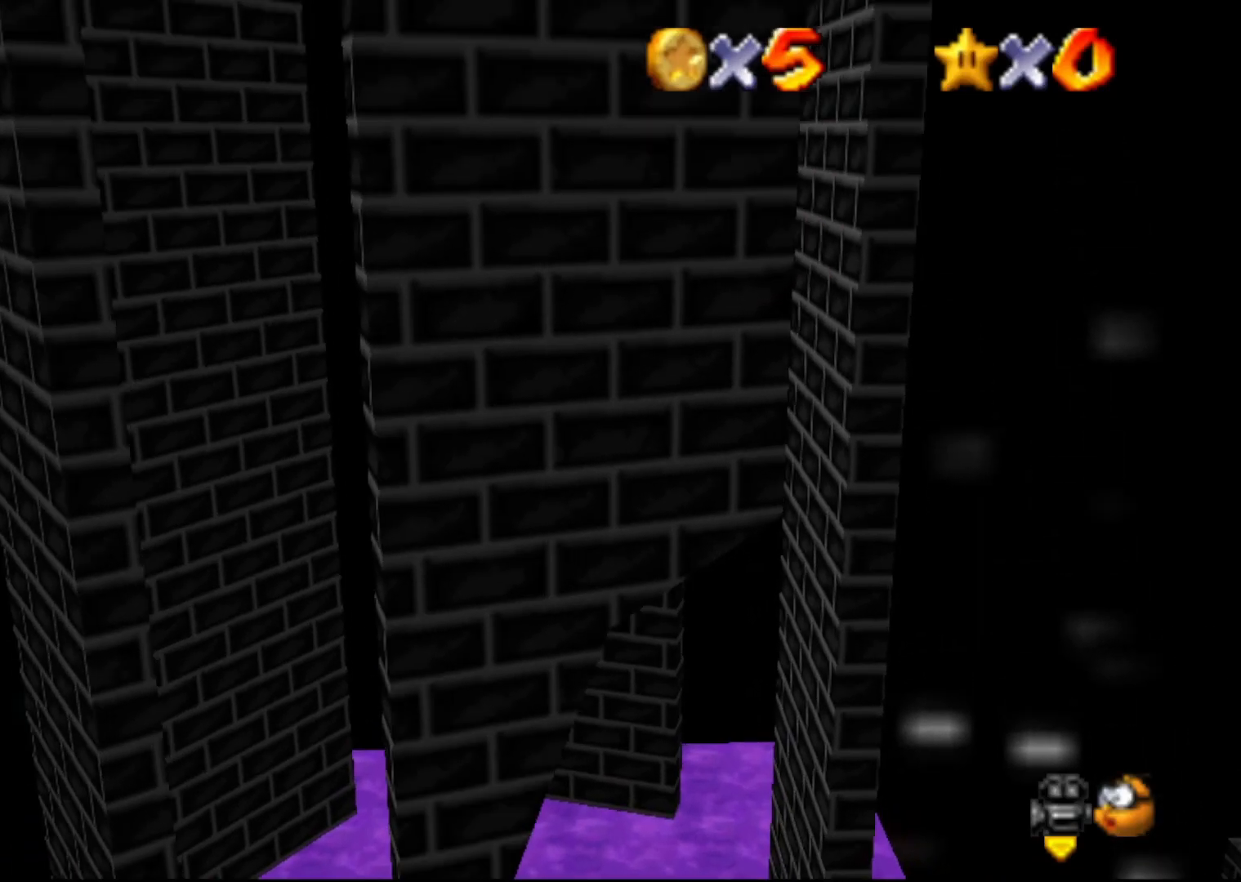
{"buttons": [], "left_stick": "up-right", "events": [[350, "A", "up"], [433, "left_stick", "up-right"]]}
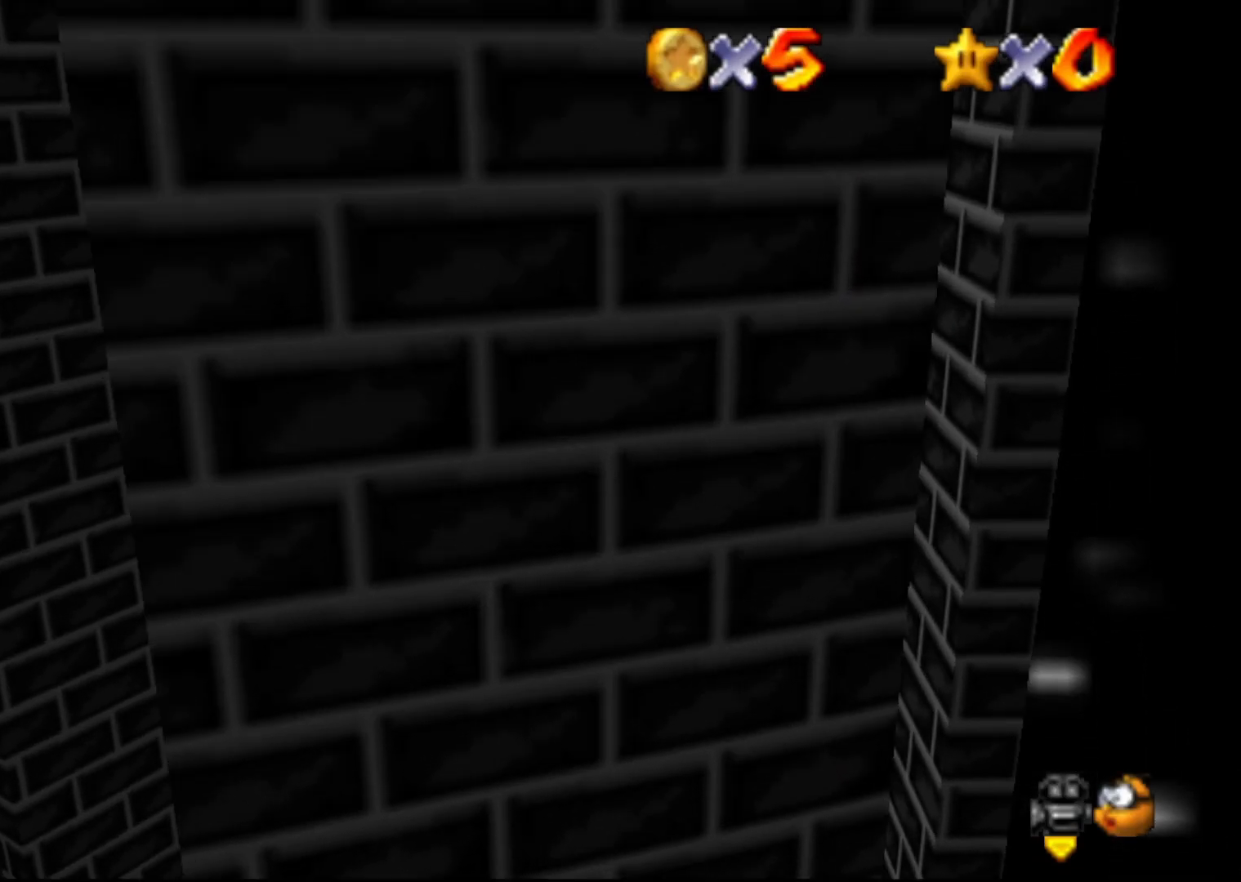
{"buttons": ["A"], "left_stick": "down-left", "events": [[150, "A", "down"], [217, "left_stick", "down-left"], [333, "left_stick", "left"], [467, "left_stick", "down-left"]]}
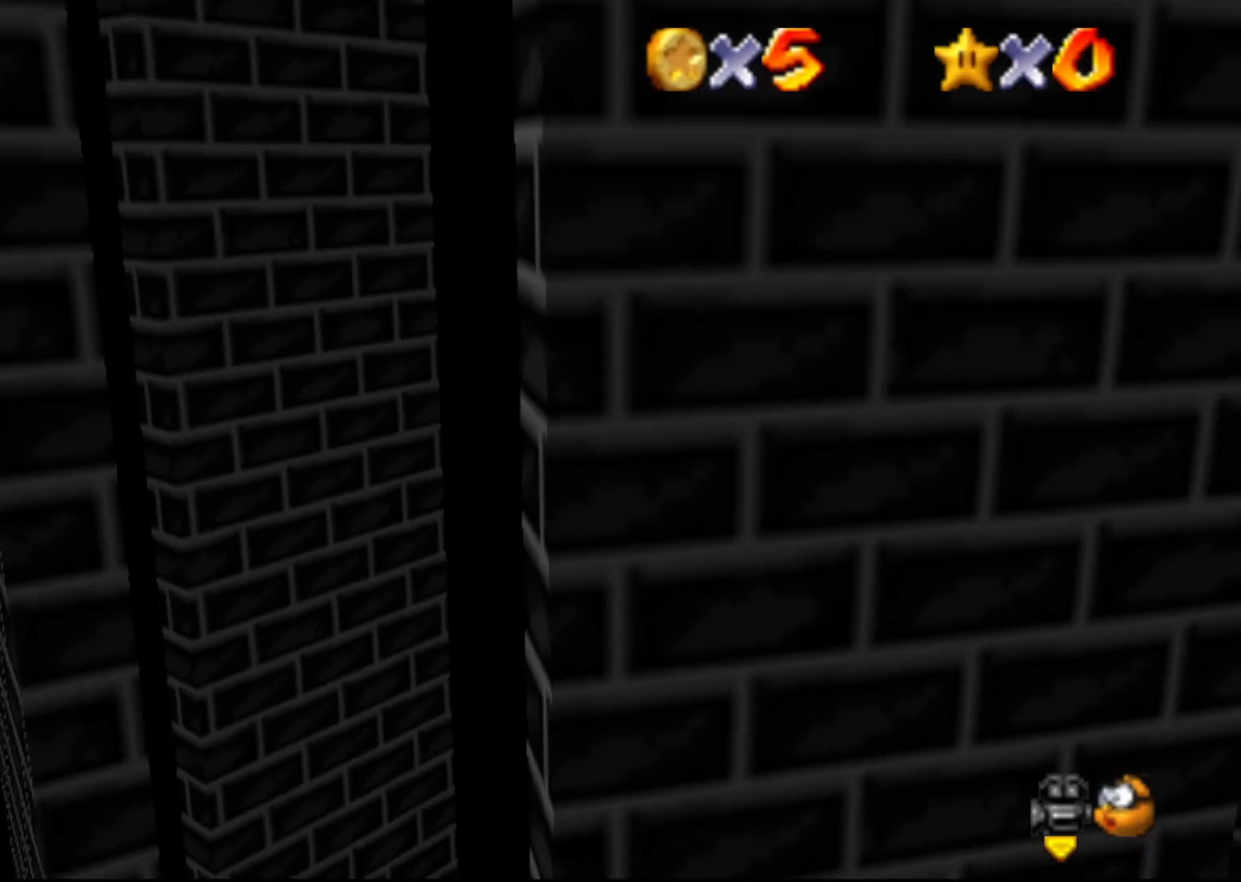
{"buttons": [], "left_stick": "down-left", "events": [[417, "A", "up"]]}